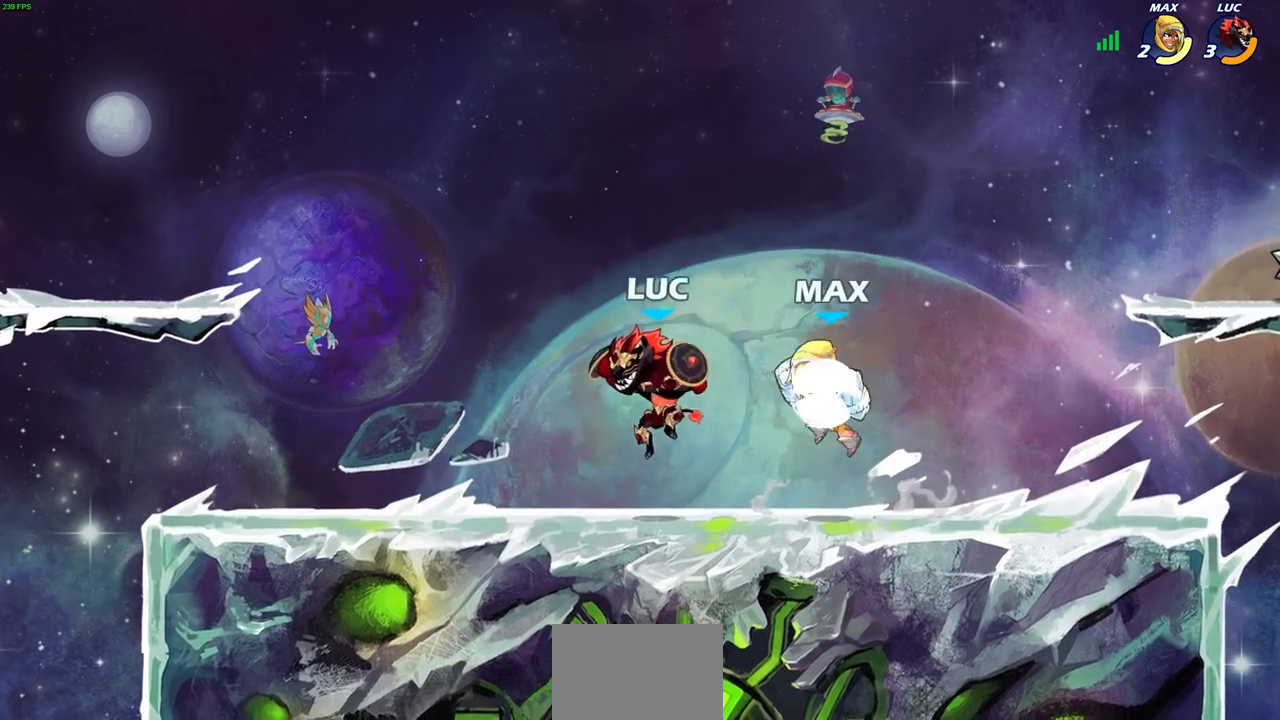
Gameplay with a controller (PlayStation layout); each line is a JSON object with the inputs held at the frame after it. "events" lists button and stick changes between this image and that frame as [ms after this image, input, new state], when the widget could be followed in between.
{"buttons": ["R1", "R2"], "left_stick": "left", "right_stick": "center", "events": [[17, "left_stick", "down-right"], [167, "left_stick", "down"], [267, "left_stick", "down-left"], [367, "left_stick", "left"], [483, "R1", "down"], [483, "R2", "down"]]}
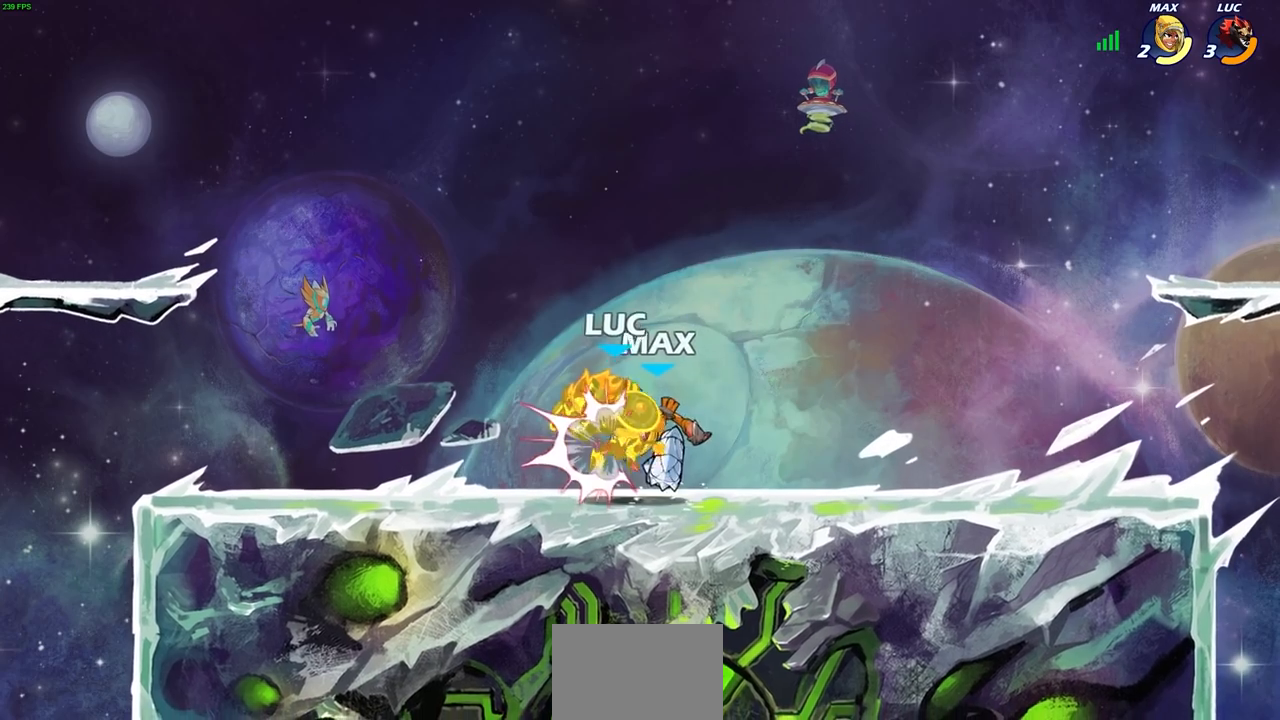
{"buttons": [], "left_stick": "center", "right_stick": "center", "events": [[150, "left_stick", "center"], [200, "R1", "up"], [200, "R2", "up"]]}
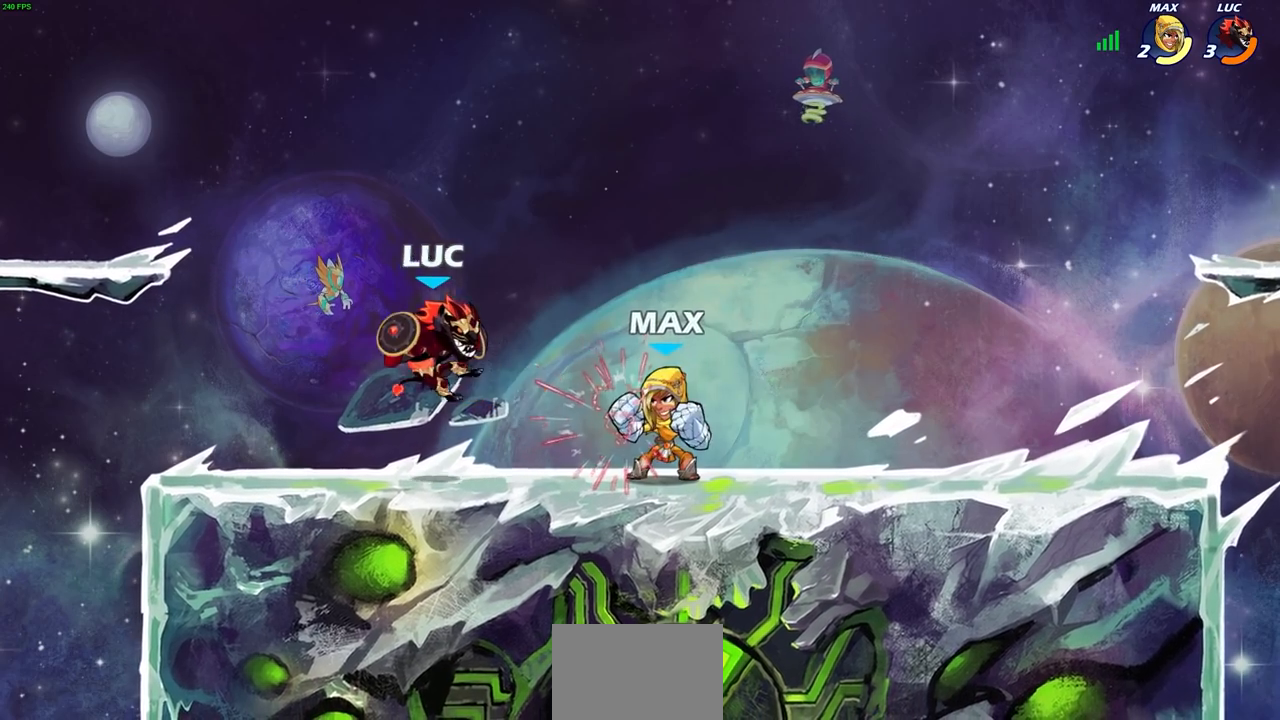
{"buttons": ["R2"], "left_stick": "center", "right_stick": "center", "events": [[233, "R1", "down"], [233, "R2", "down"], [417, "R1", "up"]]}
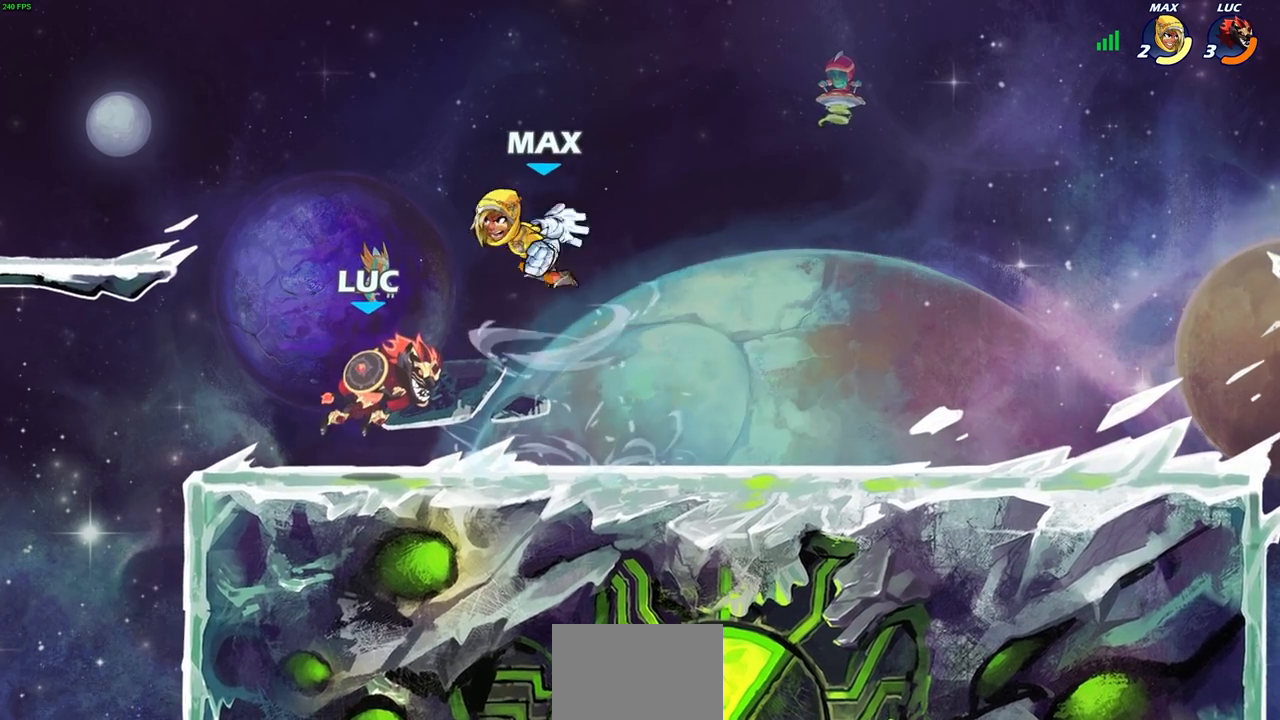
{"buttons": [], "left_stick": "left", "right_stick": "center", "events": [[50, "R2", "up"], [333, "CROSS", "down"], [350, "SQUARE", "down"], [367, "CROSS", "up"], [367, "right_stick", "down-left"], [383, "SQUARE", "up"], [433, "right_stick", "center"], [500, "left_stick", "left"]]}
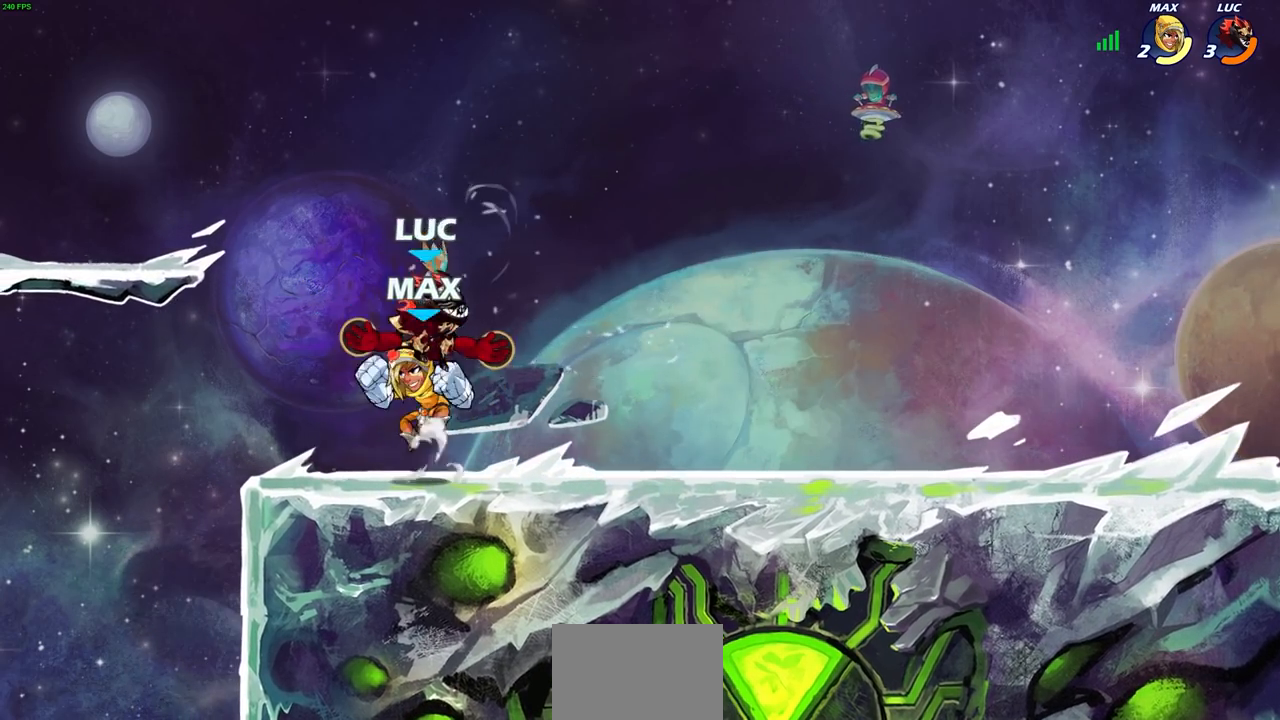
{"buttons": ["SQUARE"], "left_stick": "down", "right_stick": "center", "events": [[233, "left_stick", "up-right"], [350, "left_stick", "right"], [483, "SQUARE", "down"], [500, "left_stick", "down"]]}
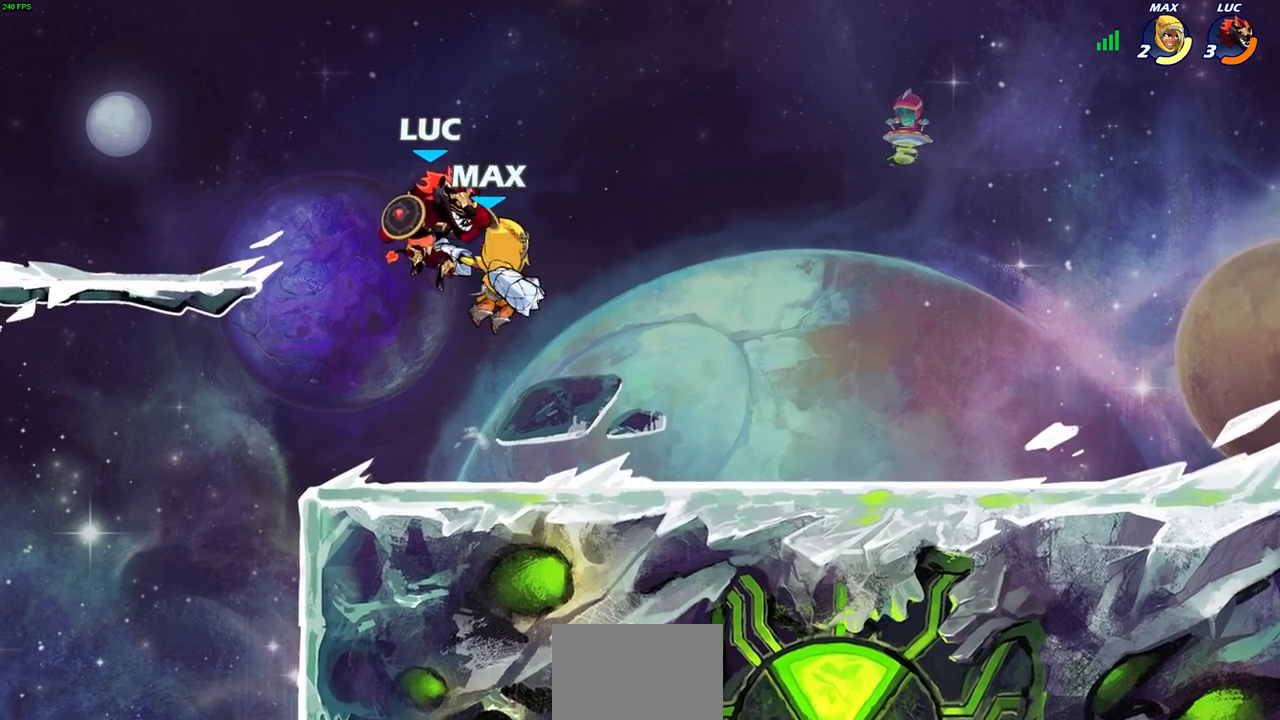
{"buttons": [], "left_stick": "left", "right_stick": "center", "events": [[67, "SQUARE", "up"], [117, "left_stick", "center"], [383, "left_stick", "left"]]}
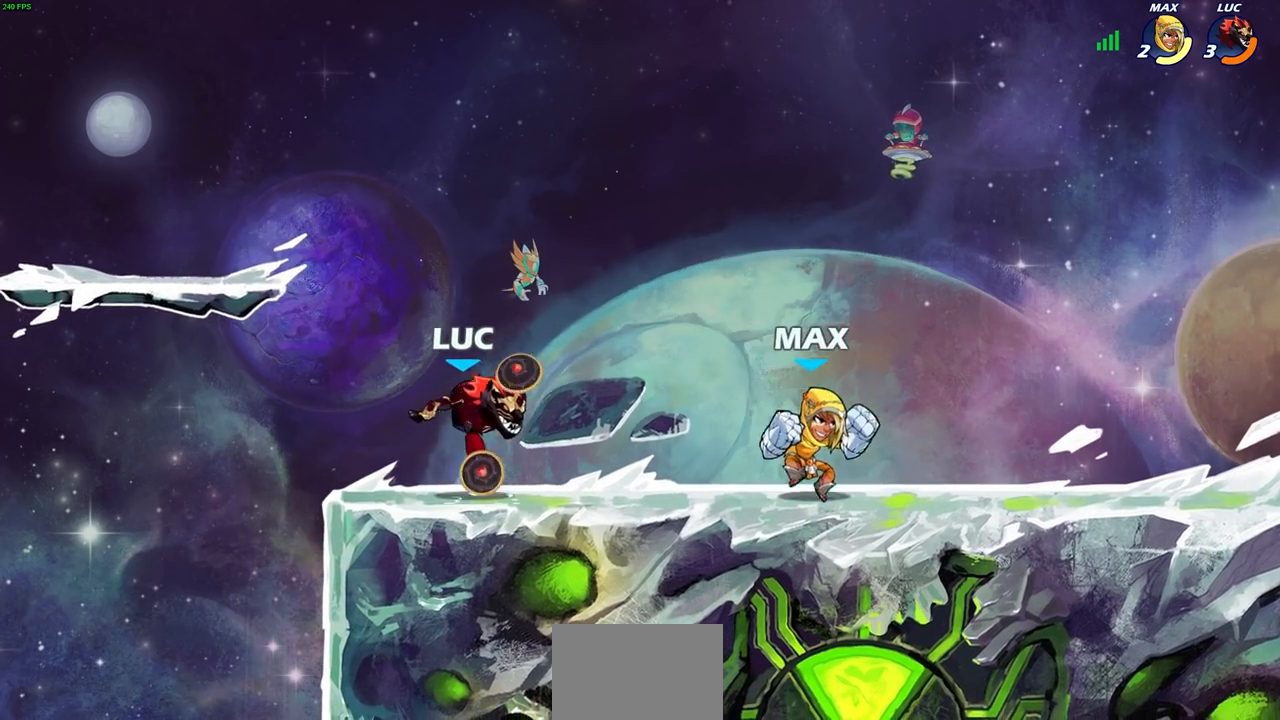
{"buttons": [], "left_stick": "down-right", "right_stick": "center", "events": [[400, "left_stick", "up-right"], [500, "left_stick", "down-right"]]}
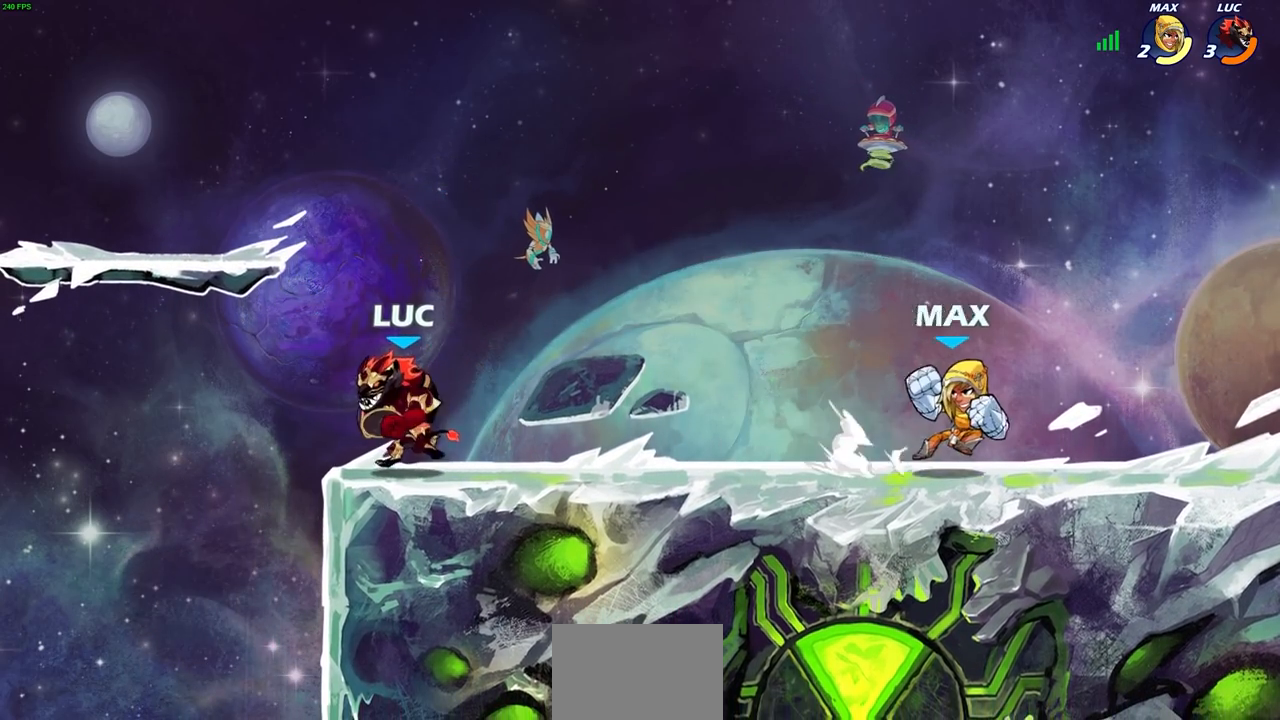
{"buttons": [], "left_stick": "right", "right_stick": "center", "events": [[33, "left_stick", "down"], [50, "CIRCLE", "down"], [117, "CIRCLE", "up"], [267, "left_stick", "right"]]}
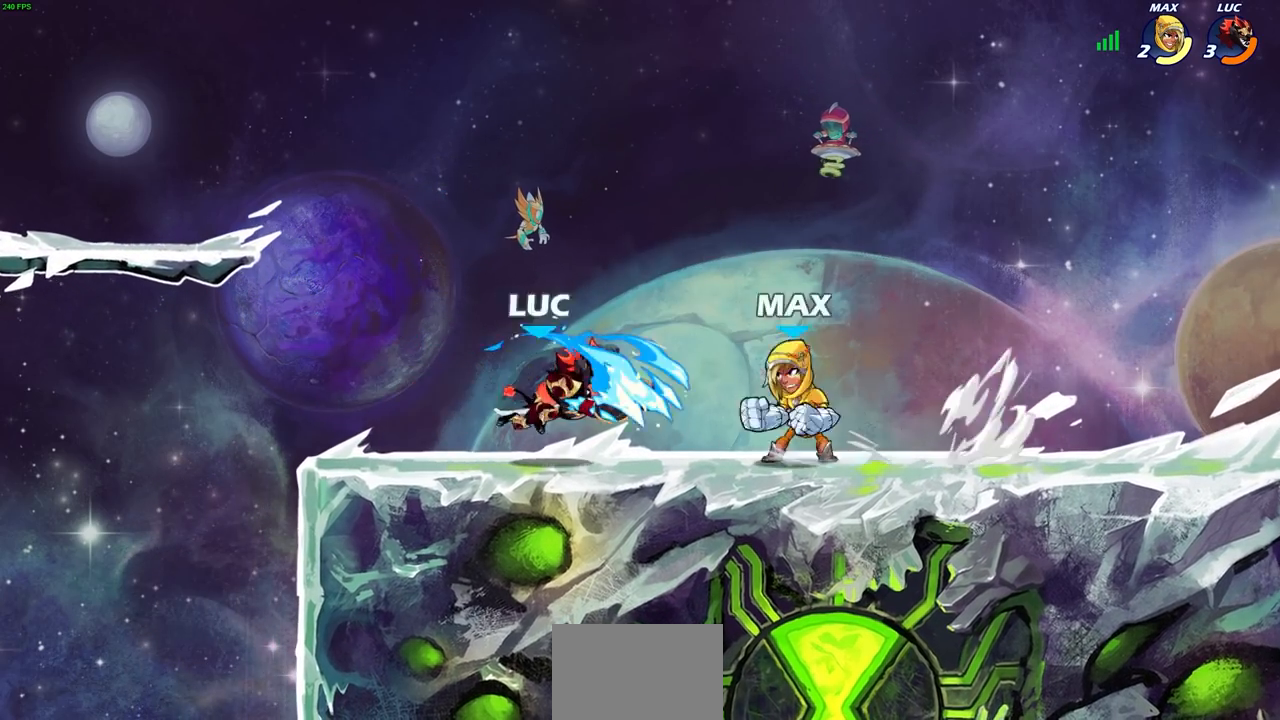
{"buttons": [], "left_stick": "center", "right_stick": "center", "events": [[350, "left_stick", "center"]]}
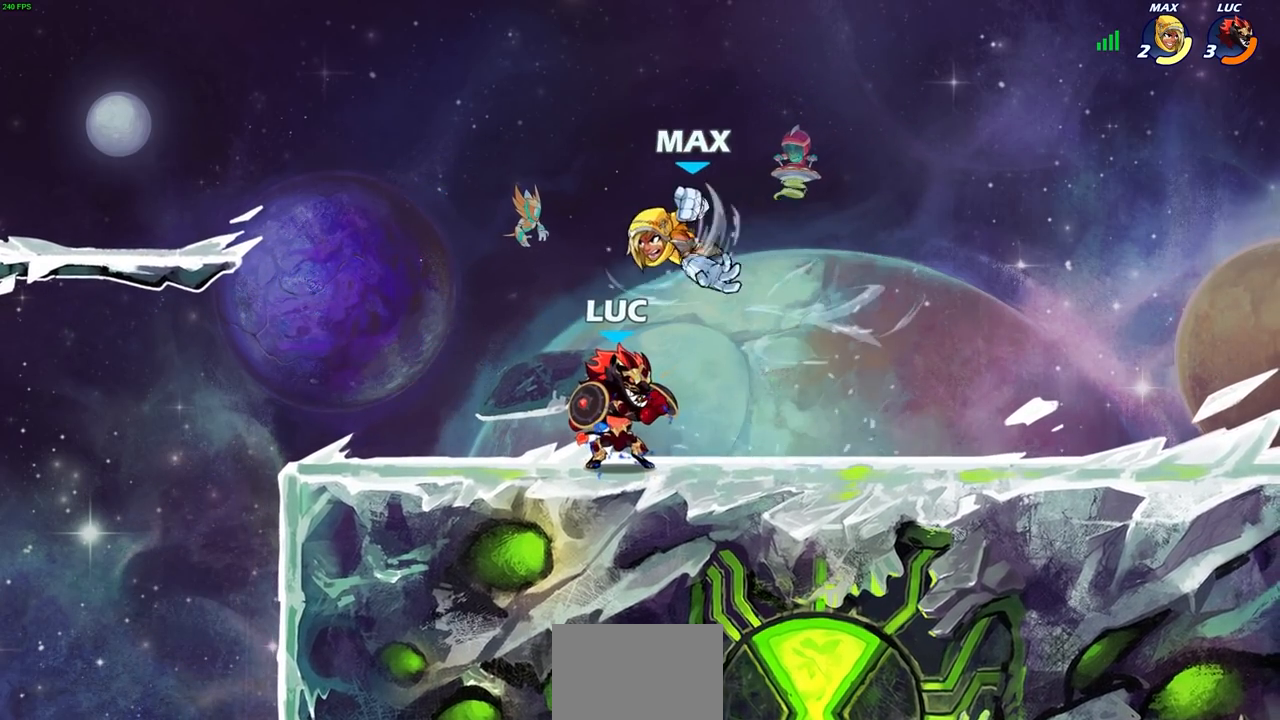
{"buttons": ["SQUARE"], "left_stick": "center", "right_stick": "center", "events": [[117, "SQUARE", "down"], [200, "SQUARE", "up"], [300, "SQUARE", "down"], [383, "SQUARE", "up"], [483, "SQUARE", "down"]]}
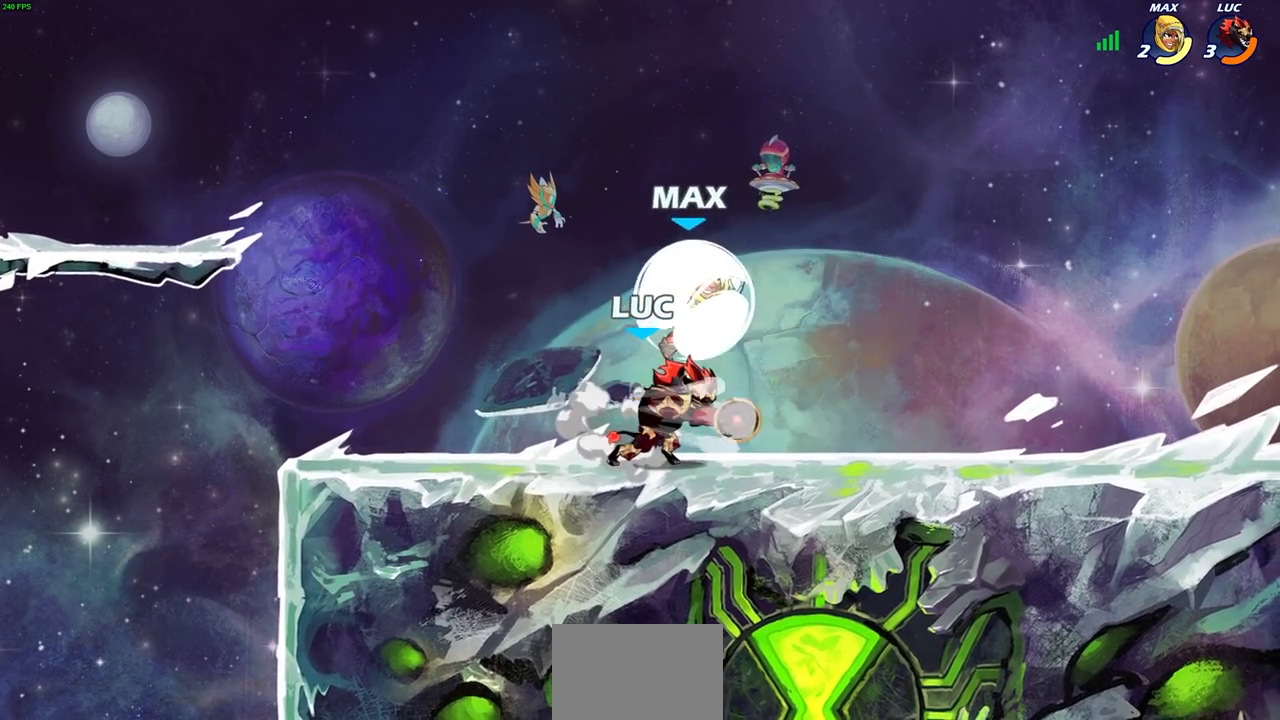
{"buttons": ["R2"], "left_stick": "center", "right_stick": "center", "events": [[67, "SQUARE", "up"], [250, "left_stick", "right"], [300, "R2", "down"], [317, "R1", "down"], [383, "left_stick", "center"], [467, "R1", "up"]]}
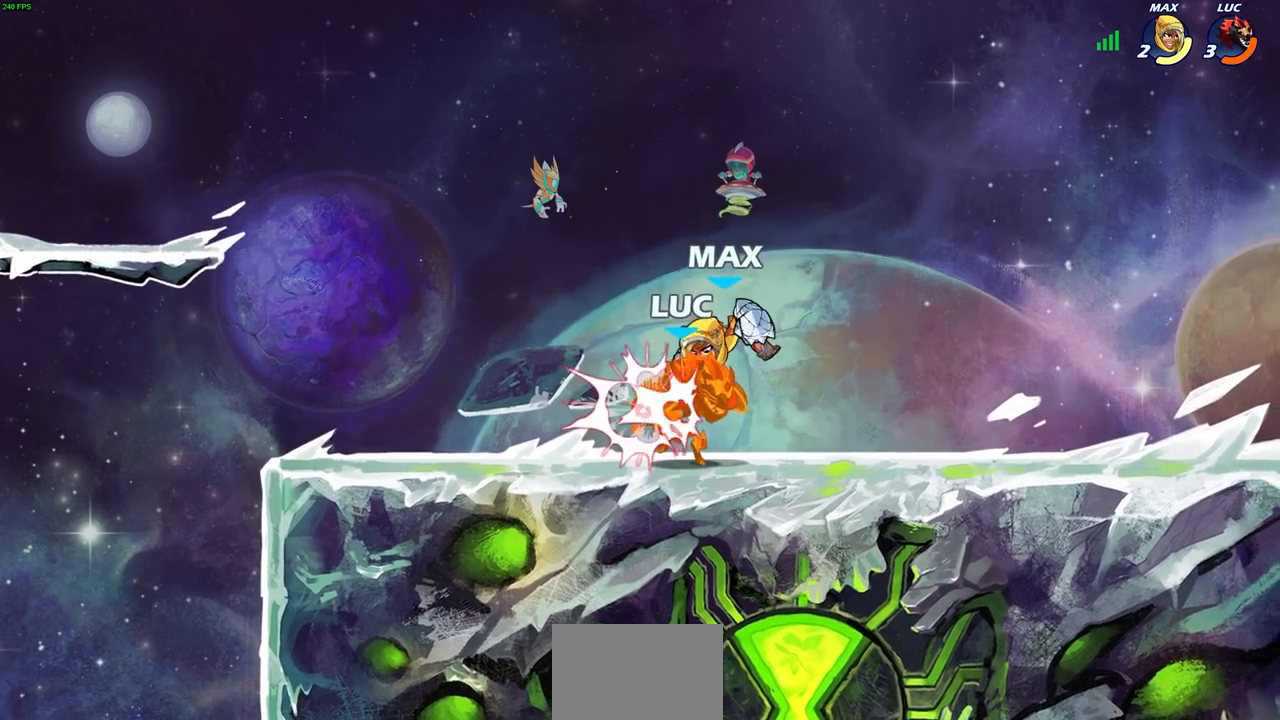
{"buttons": [], "left_stick": "left", "right_stick": "center", "events": [[100, "R2", "up"], [400, "left_stick", "left"]]}
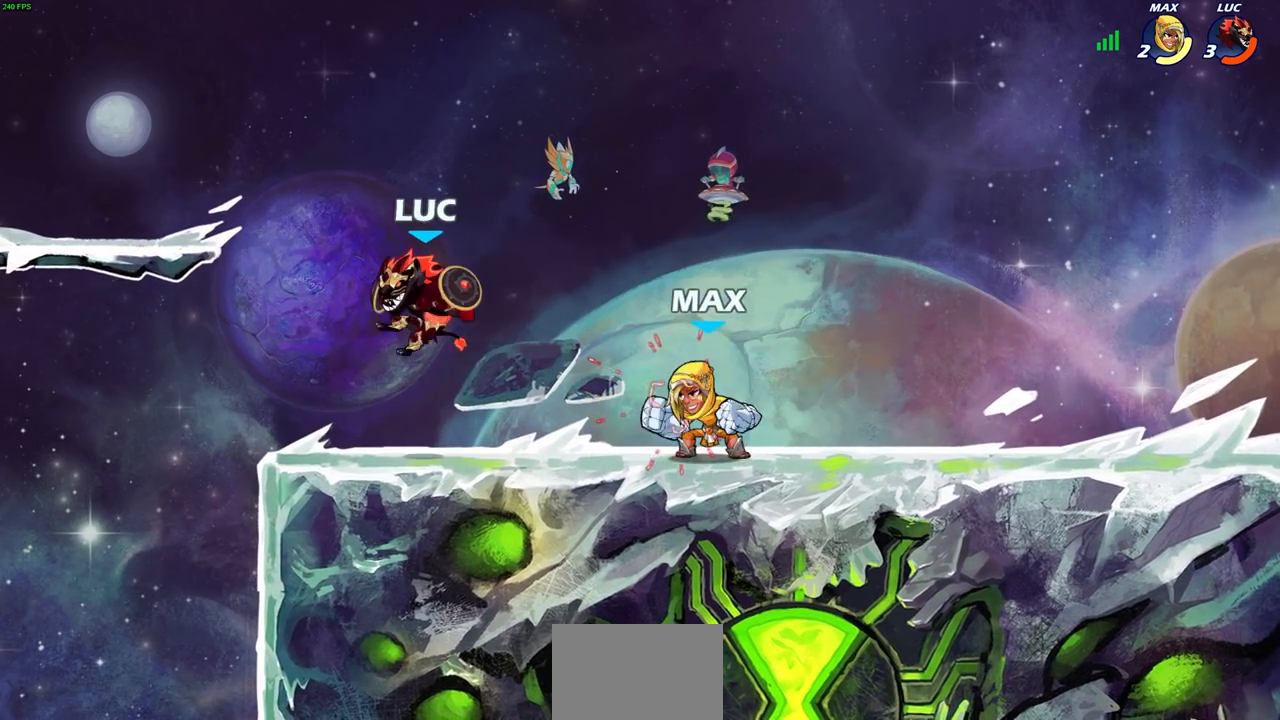
{"buttons": ["R2"], "left_stick": "right", "right_stick": "center", "events": [[217, "left_stick", "center"], [333, "R2", "down"], [467, "left_stick", "right"]]}
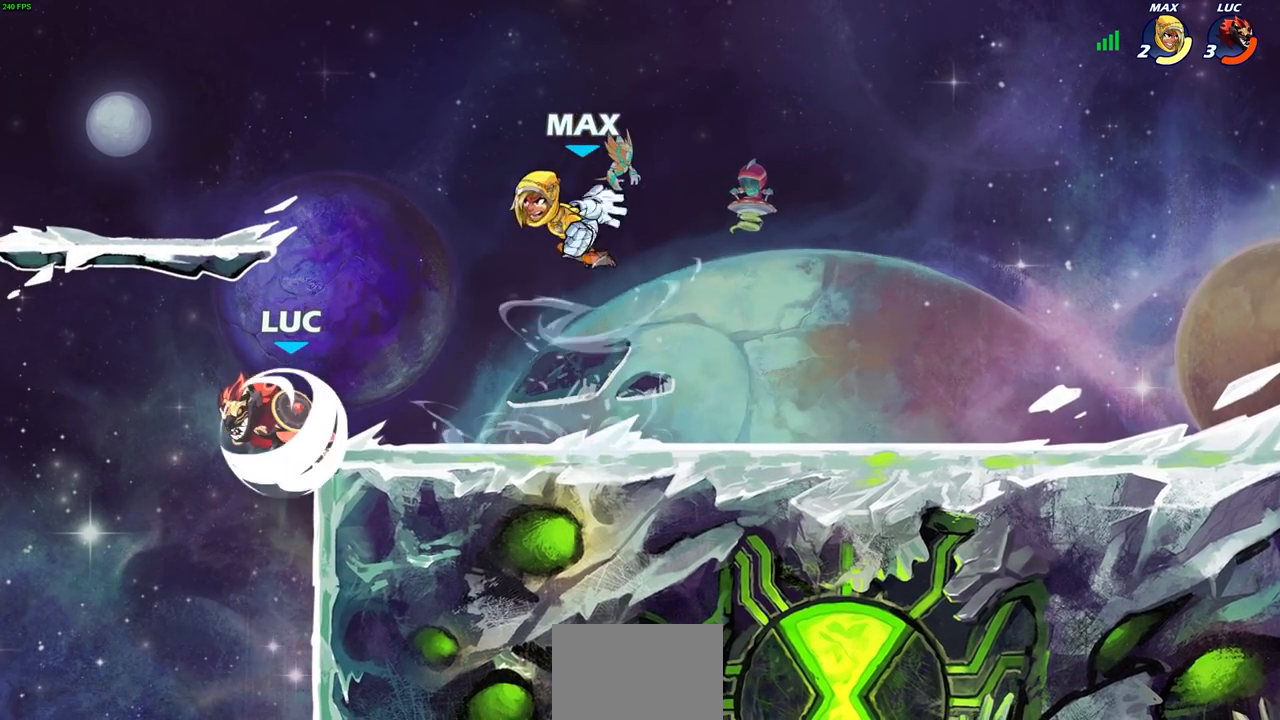
{"buttons": [], "left_stick": "center", "right_stick": "center", "events": [[33, "CIRCLE", "down"], [33, "R2", "up"], [100, "left_stick", "center"], [117, "CIRCLE", "up"]]}
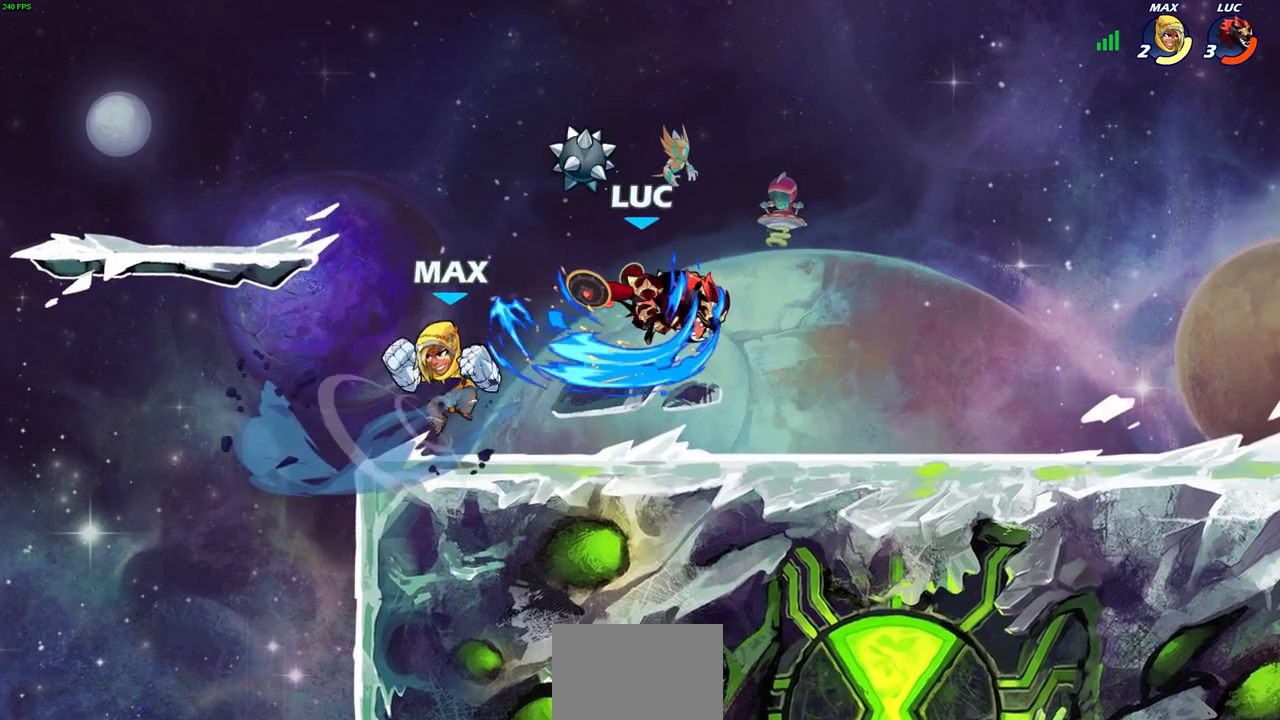
{"buttons": ["CROSS"], "left_stick": "up-left", "right_stick": "center", "events": [[283, "left_stick", "up-left"], [367, "CROSS", "down"]]}
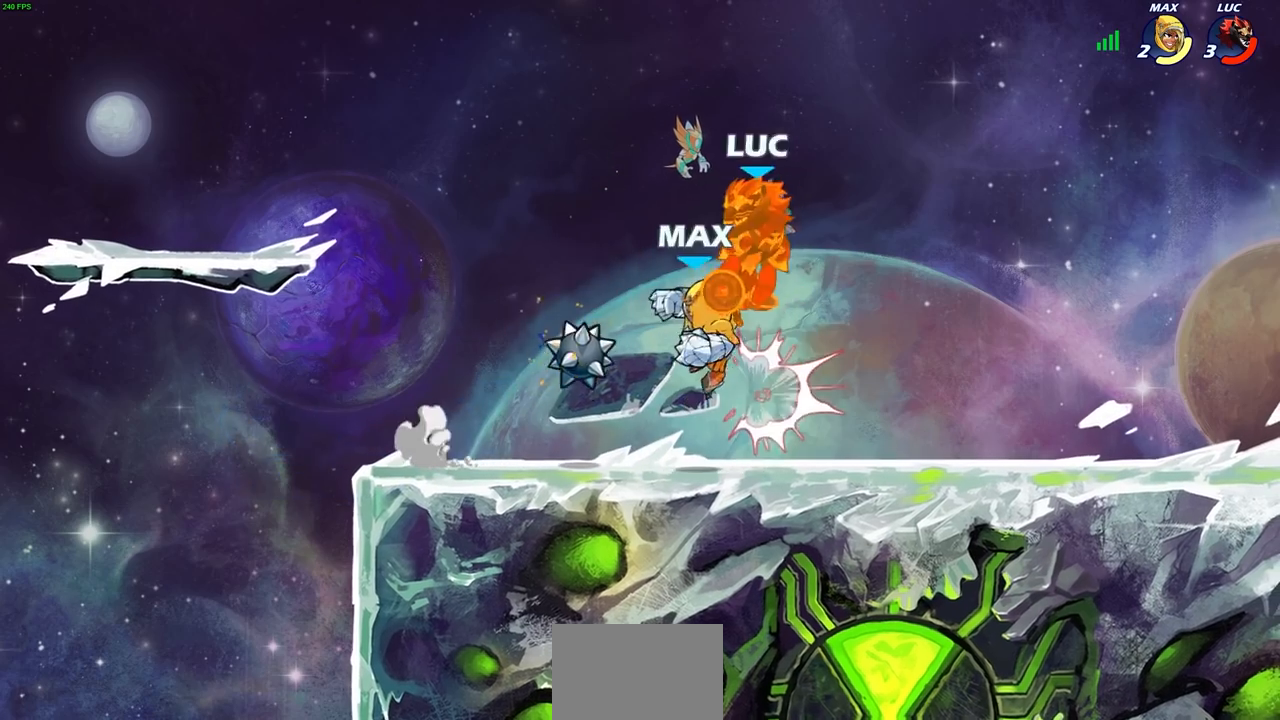
{"buttons": [], "left_stick": "up-left", "right_stick": "center", "events": [[83, "CROSS", "up"], [233, "CROSS", "down"], [467, "CROSS", "up"]]}
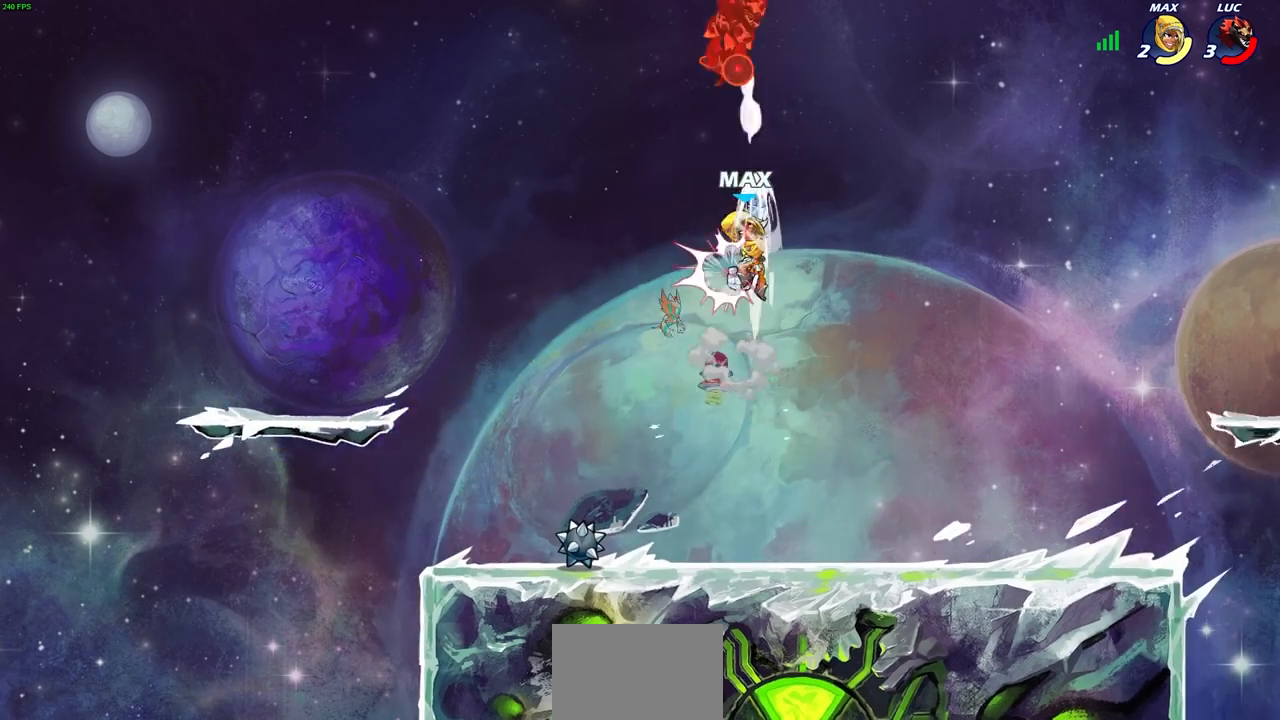
{"buttons": [], "left_stick": "center", "right_stick": "center", "events": [[167, "left_stick", "center"]]}
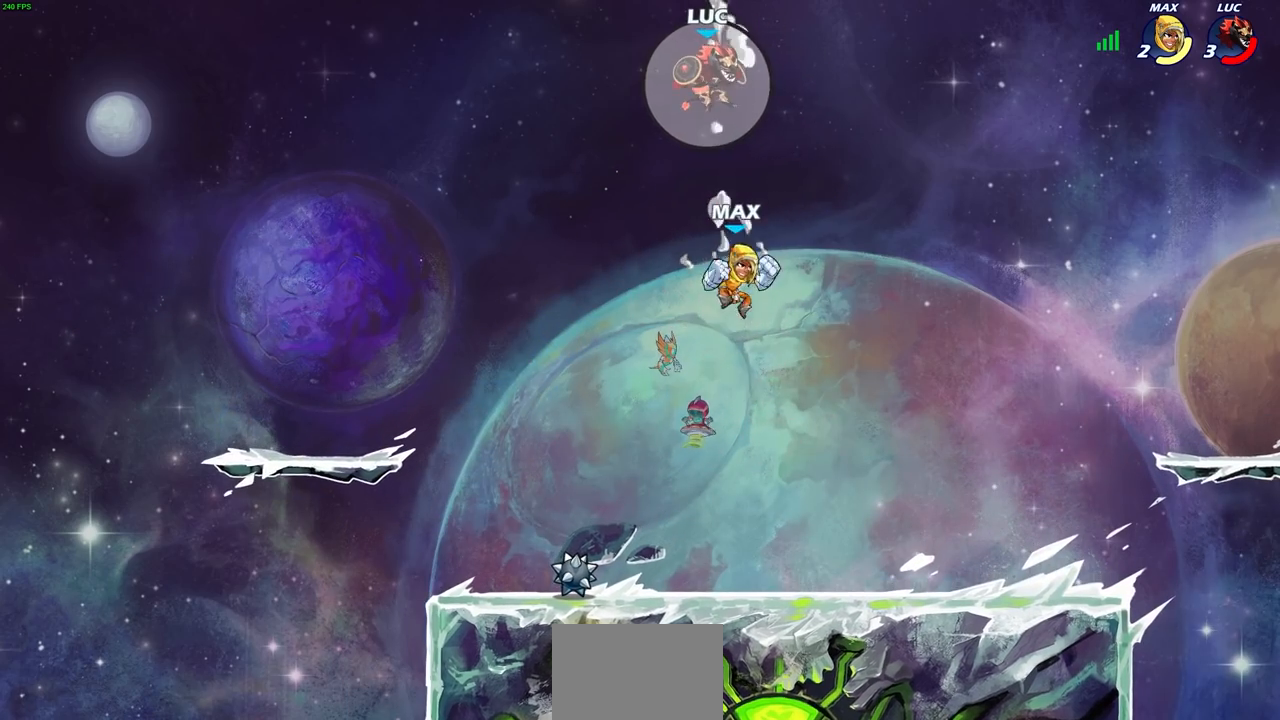
{"buttons": [], "left_stick": "center", "right_stick": "center", "events": [[67, "left_stick", "down"], [100, "R1", "down"], [150, "R1", "up"], [200, "left_stick", "center"]]}
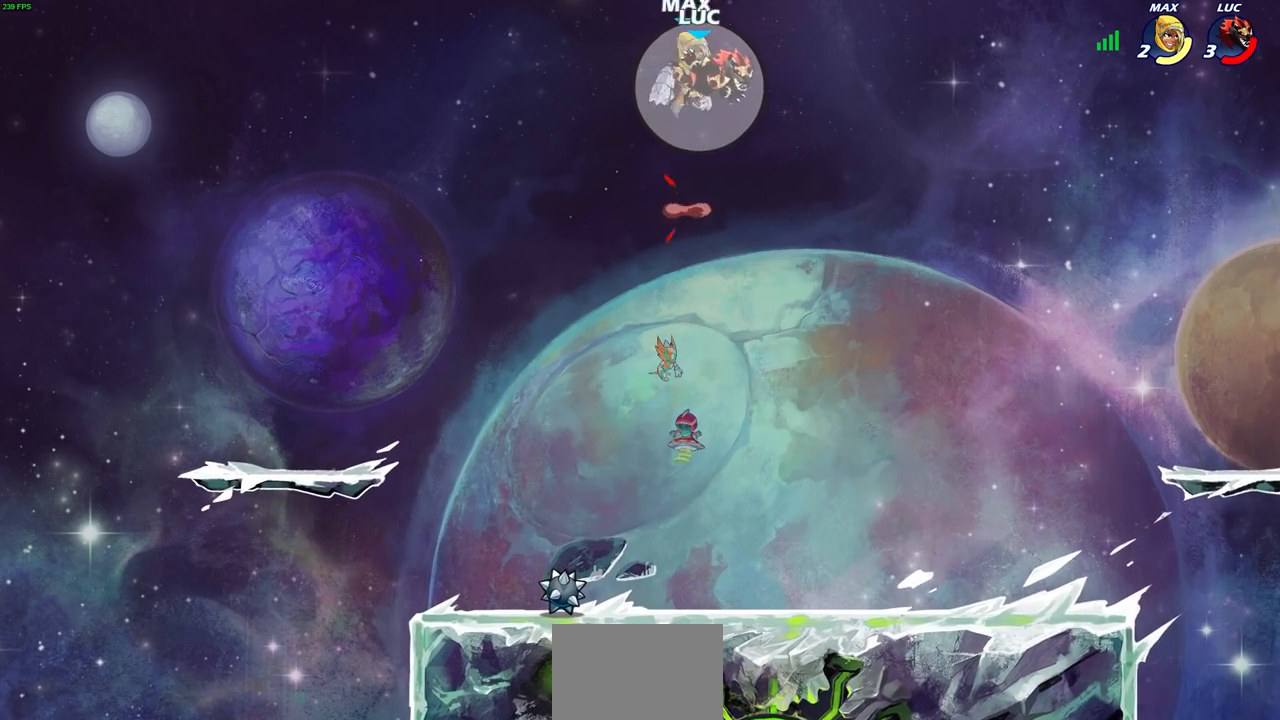
{"buttons": ["SQUARE"], "left_stick": "center", "right_stick": "center", "events": [[500, "SQUARE", "down"]]}
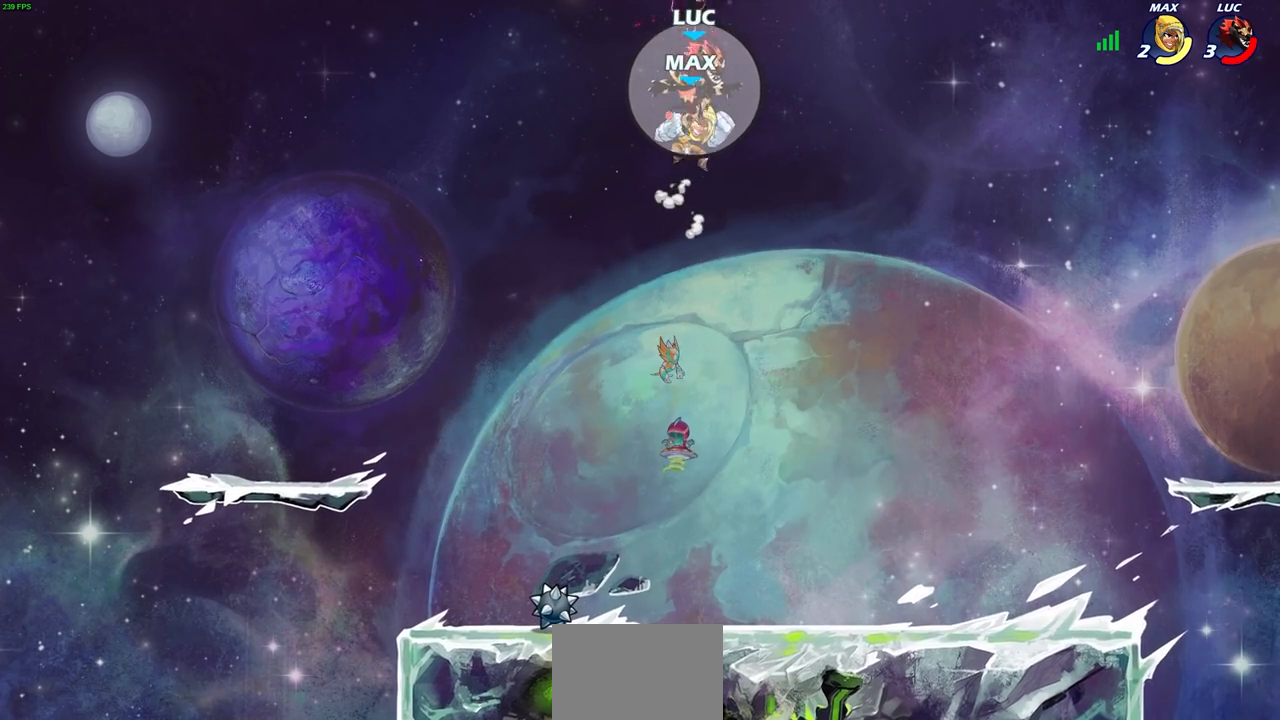
{"buttons": [], "left_stick": "left", "right_stick": "center", "events": [[83, "SQUARE", "up"], [150, "left_stick", "left"], [233, "SQUARE", "down"], [300, "SQUARE", "up"]]}
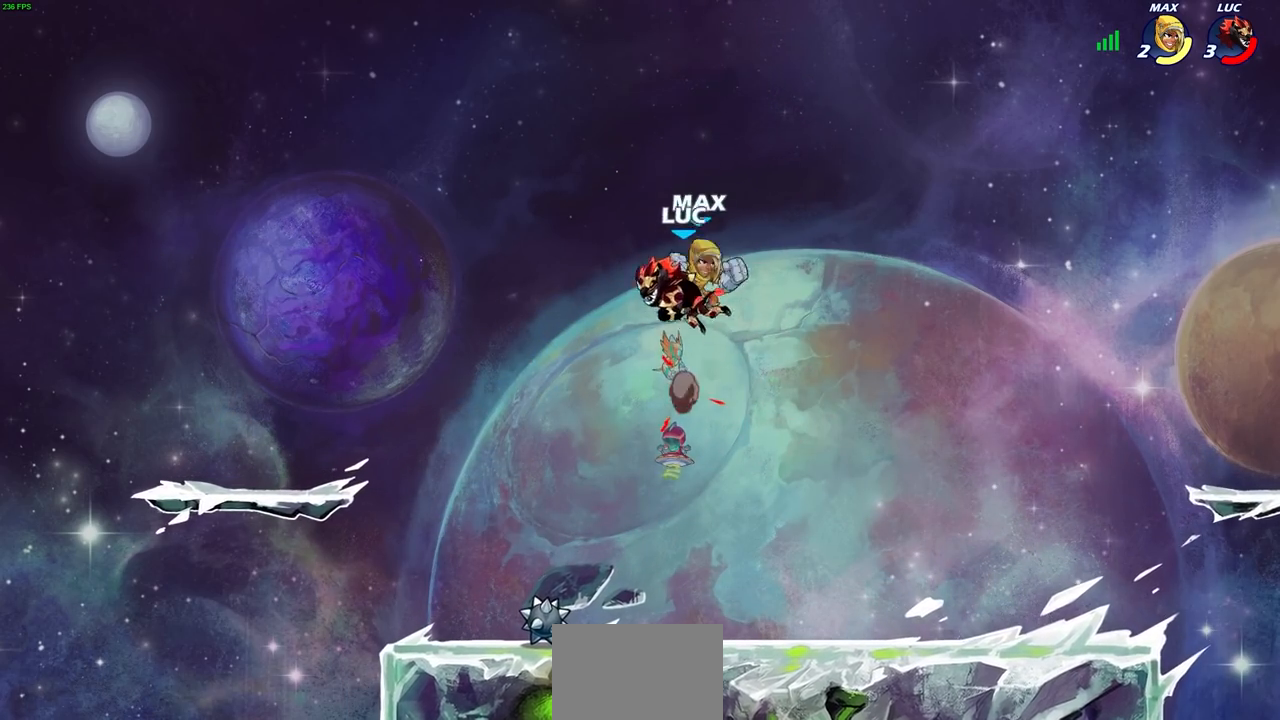
{"buttons": [], "left_stick": "up", "right_stick": "center", "events": [[417, "R1", "down"], [483, "left_stick", "up"], [500, "R1", "up"]]}
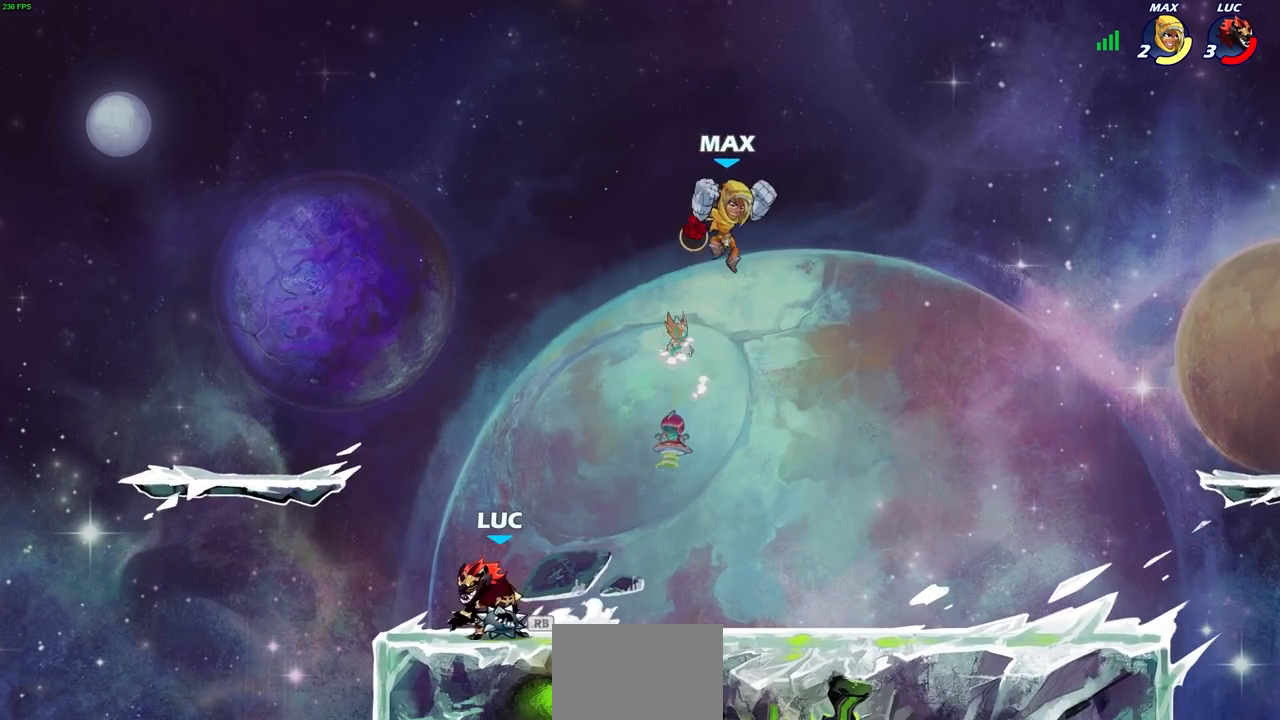
{"buttons": [], "left_stick": "center", "right_stick": "center", "events": [[83, "left_stick", "right"], [167, "CIRCLE", "down"], [217, "CIRCLE", "up"], [233, "left_stick", "center"]]}
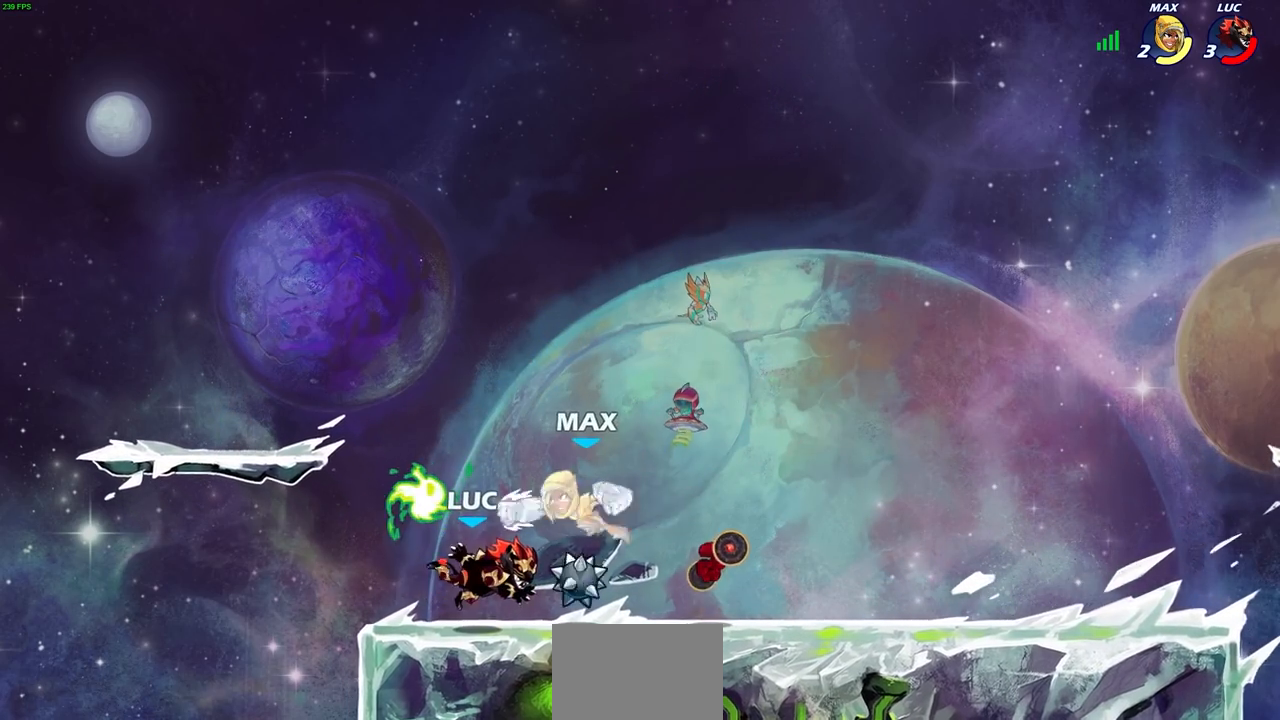
{"buttons": [], "left_stick": "center", "right_stick": "center", "events": [[267, "R1", "down"], [350, "R1", "up"], [350, "SQUARE", "down"], [433, "SQUARE", "up"]]}
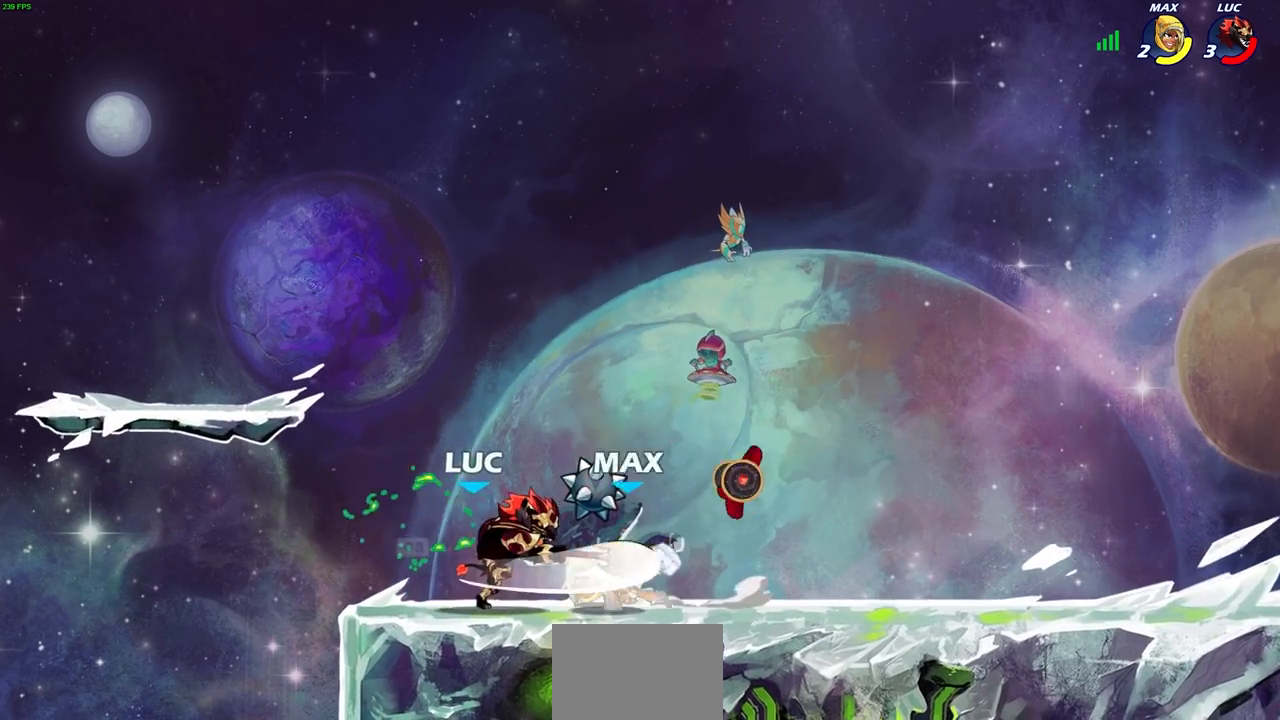
{"buttons": [], "left_stick": "center", "right_stick": "center", "events": [[33, "SQUARE", "down"], [133, "SQUARE", "up"]]}
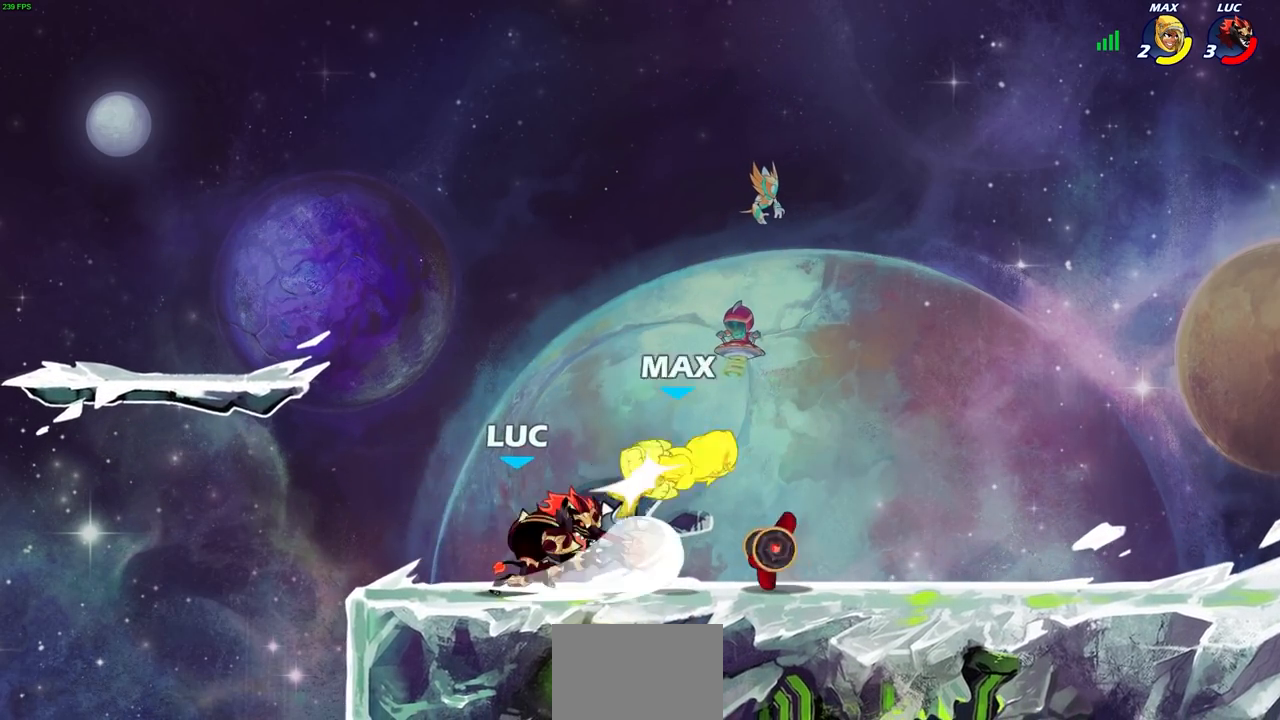
{"buttons": [], "left_stick": "right", "right_stick": "center", "events": [[100, "left_stick", "right"], [217, "R2", "down"], [267, "CIRCLE", "down"], [333, "R2", "up"], [367, "CIRCLE", "up"]]}
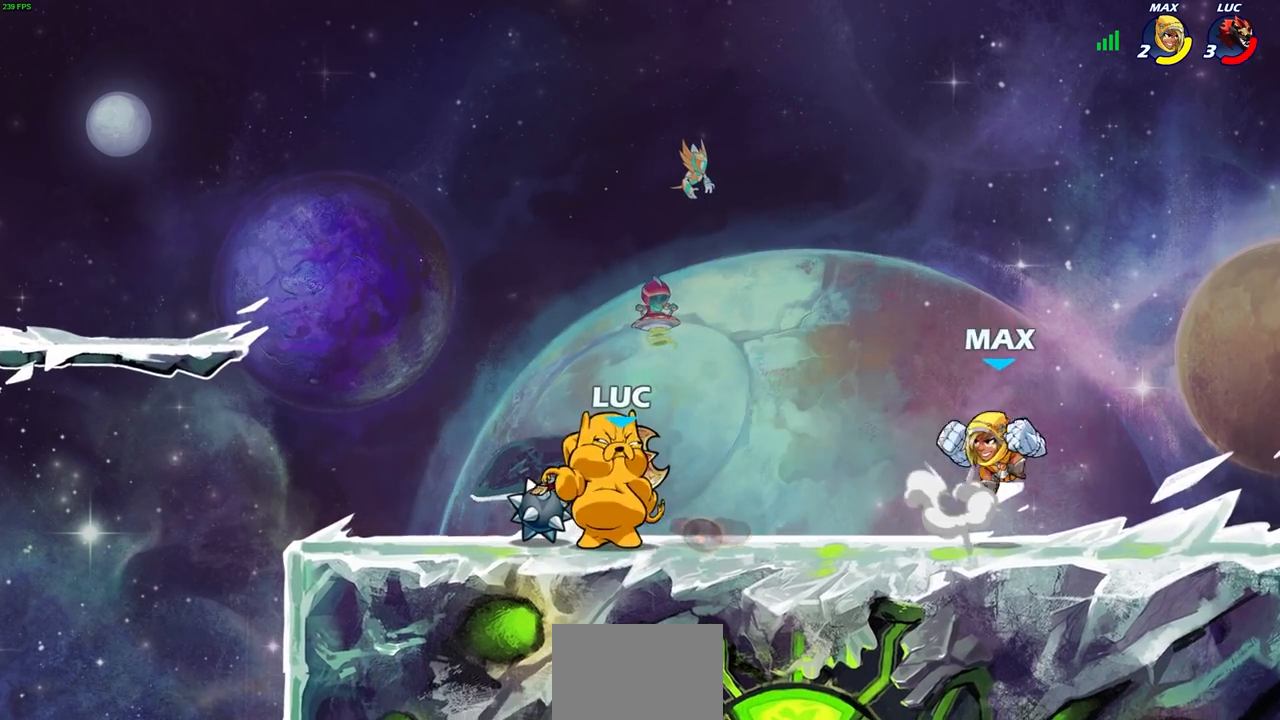
{"buttons": [], "left_stick": "left", "right_stick": "center", "events": [[333, "left_stick", "center"], [500, "left_stick", "left"]]}
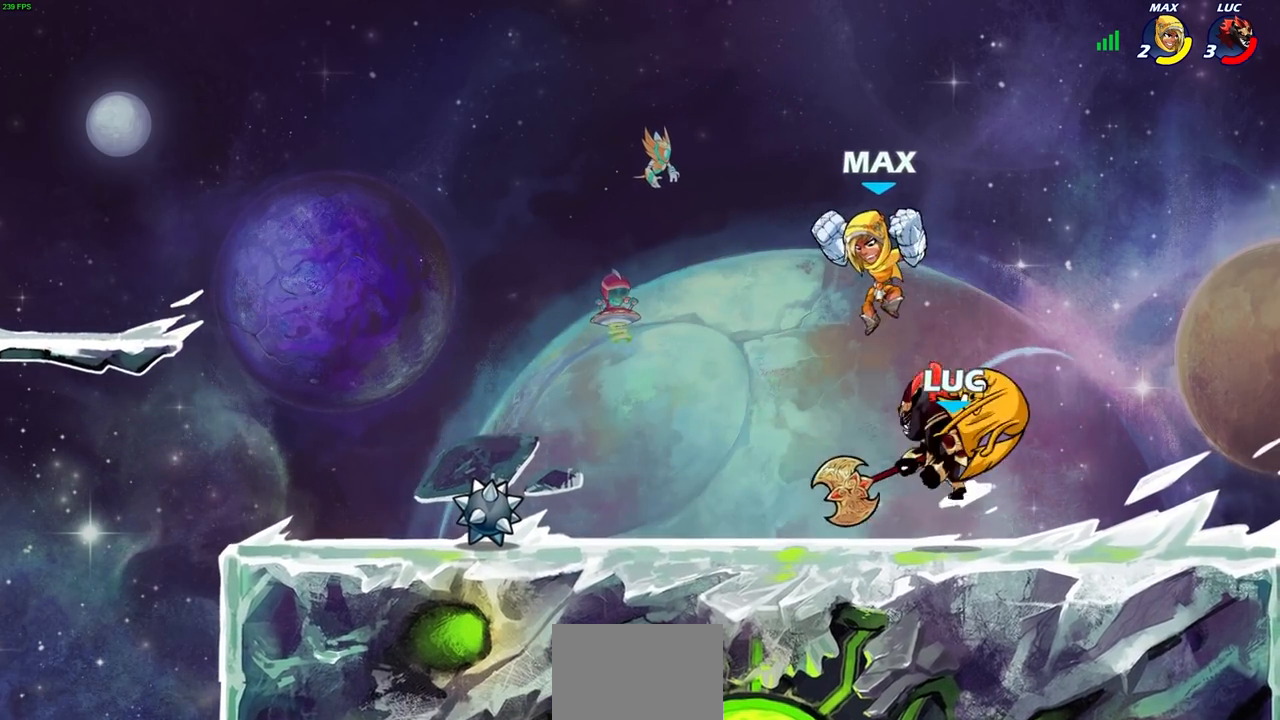
{"buttons": [], "left_stick": "left", "right_stick": "center", "events": []}
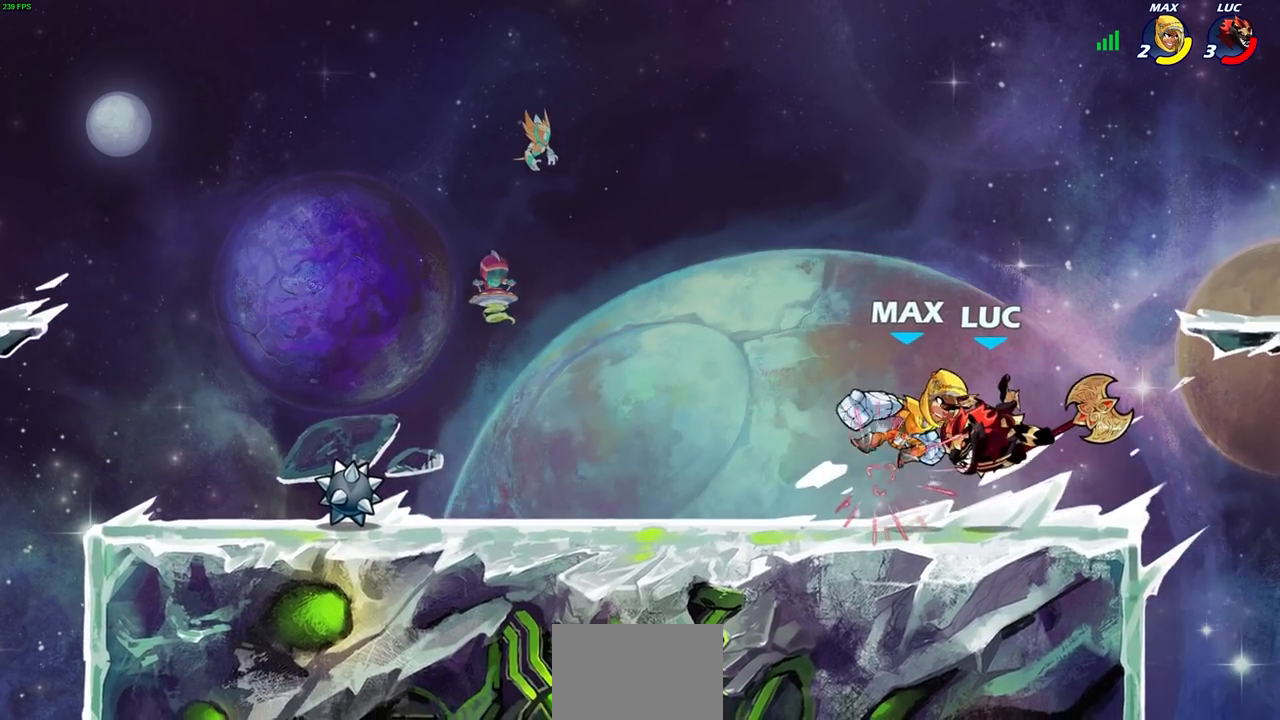
{"buttons": [], "left_stick": "left", "right_stick": "center", "events": [[83, "left_stick", "center"], [383, "left_stick", "left"]]}
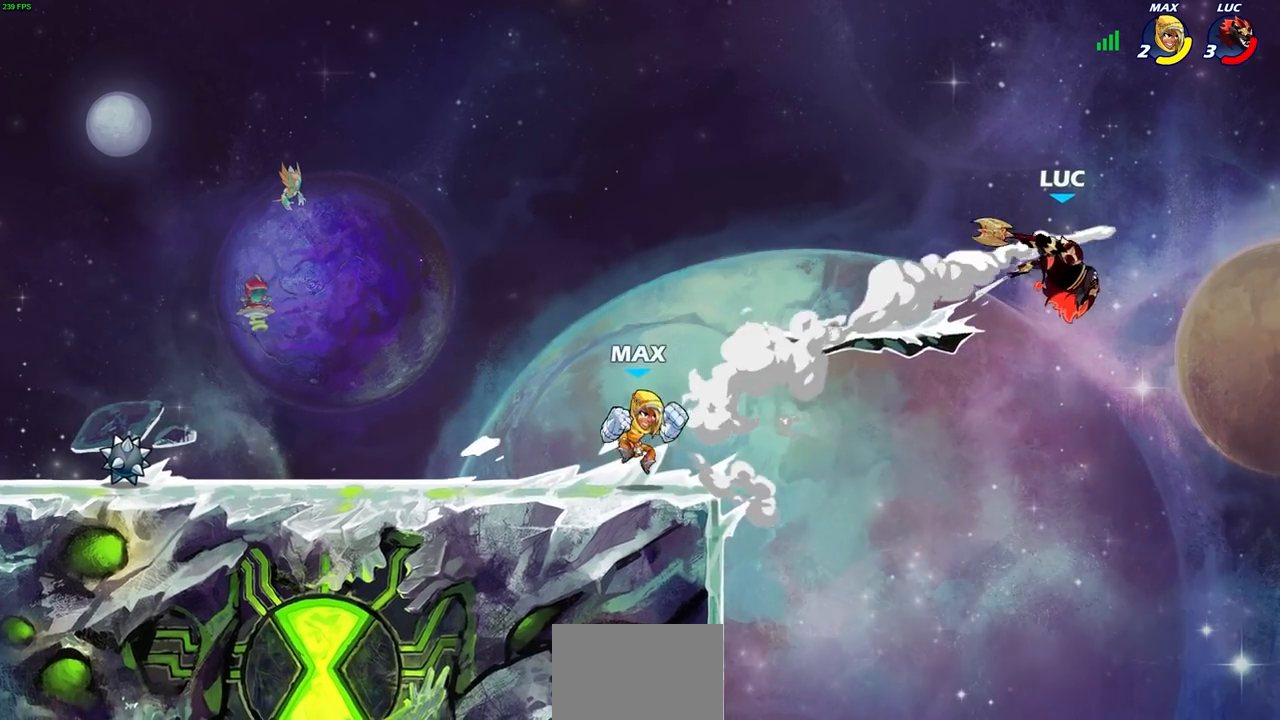
{"buttons": [], "left_stick": "down-left", "right_stick": "center", "events": [[250, "left_stick", "down-left"]]}
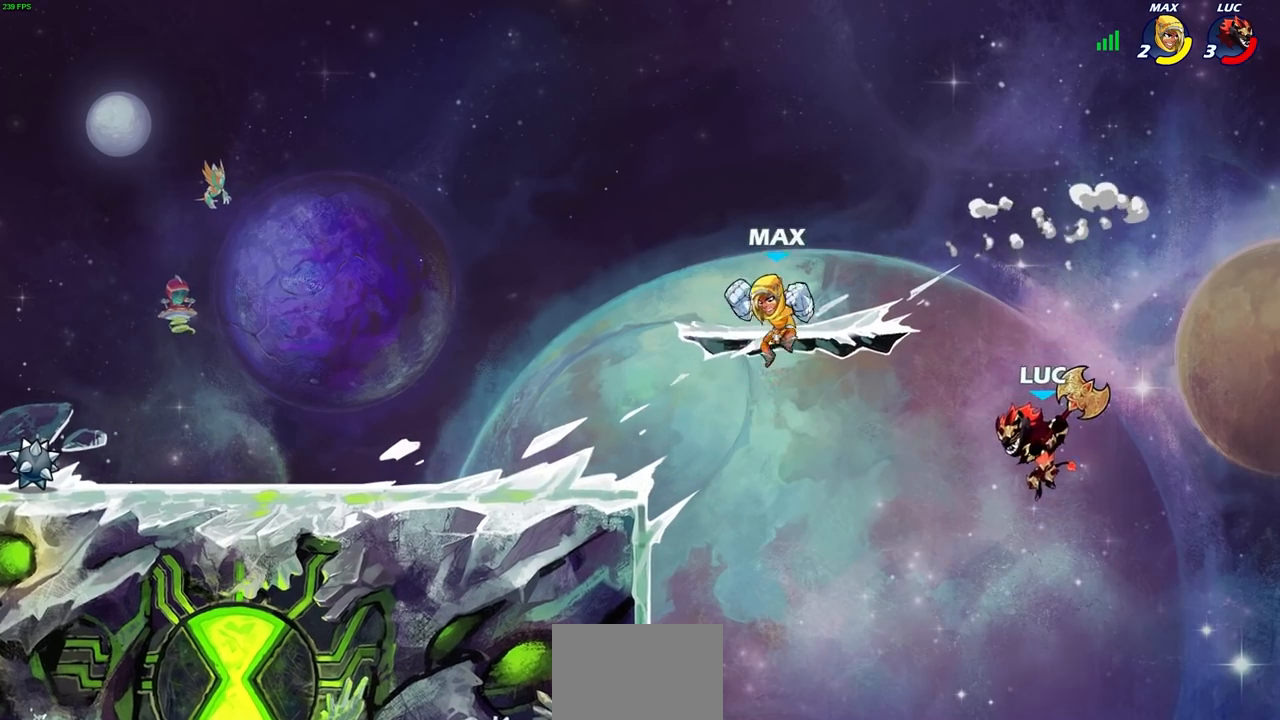
{"buttons": [], "left_stick": "center", "right_stick": "center", "events": [[50, "R2", "down"], [67, "SQUARE", "down"], [167, "left_stick", "down"], [183, "SQUARE", "up"], [200, "R2", "up"], [283, "left_stick", "center"]]}
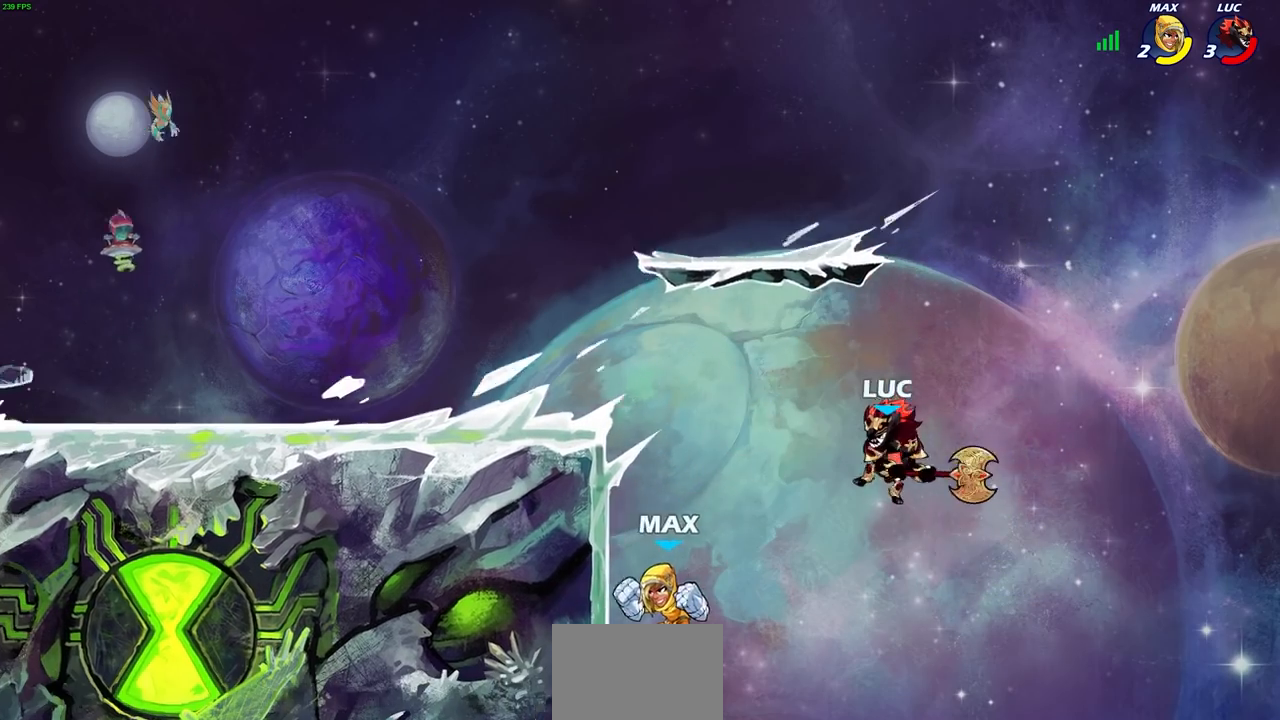
{"buttons": [], "left_stick": "center", "right_stick": "center", "events": [[67, "left_stick", "right"], [283, "left_stick", "up-left"], [333, "CIRCLE", "down"], [433, "CIRCLE", "up"], [433, "left_stick", "center"]]}